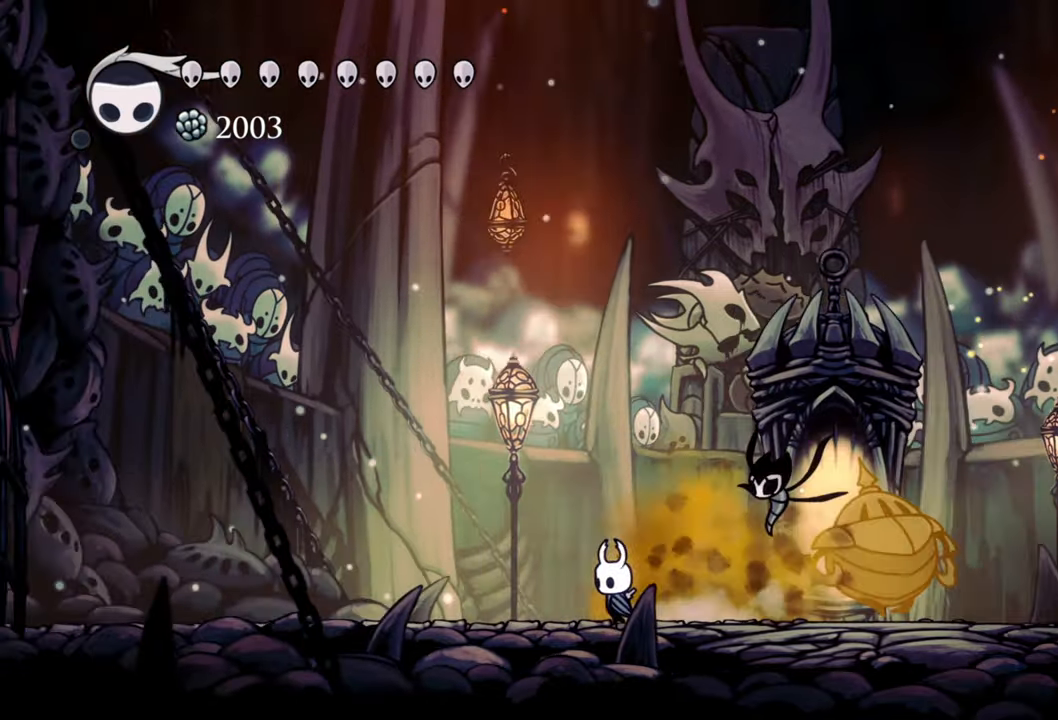
Gameplay with a controller (Xbox layout); each line is a JSON object with the inputs held at the frame after it. "events" lists button and stick changes between this image and that frame as [ms after this image, input, new state], when the widget could be followed in between. Not read: left_stick right_stick.
{"buttons": [], "events": [[240, "DPAD_LEFT", "up"]]}
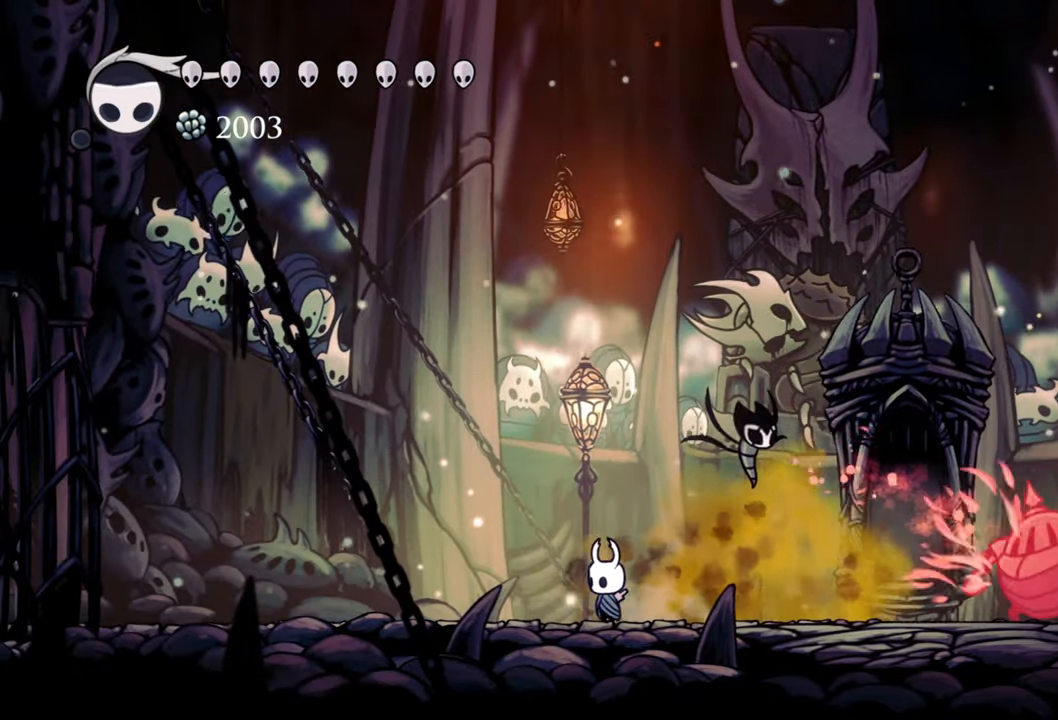
{"buttons": ["DPAD_RIGHT"], "events": [[500, "DPAD_RIGHT", "down"]]}
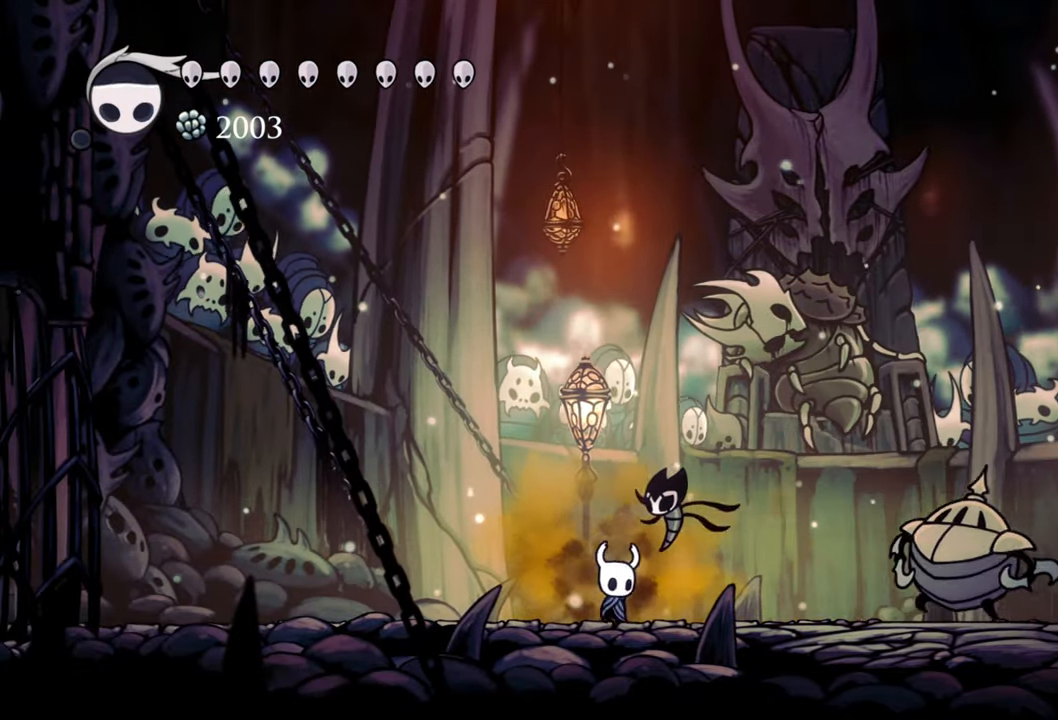
{"buttons": ["A", "DPAD_DOWN", "DPAD_RIGHT"], "events": [[200, "A", "down"], [360, "DPAD_DOWN", "down"]]}
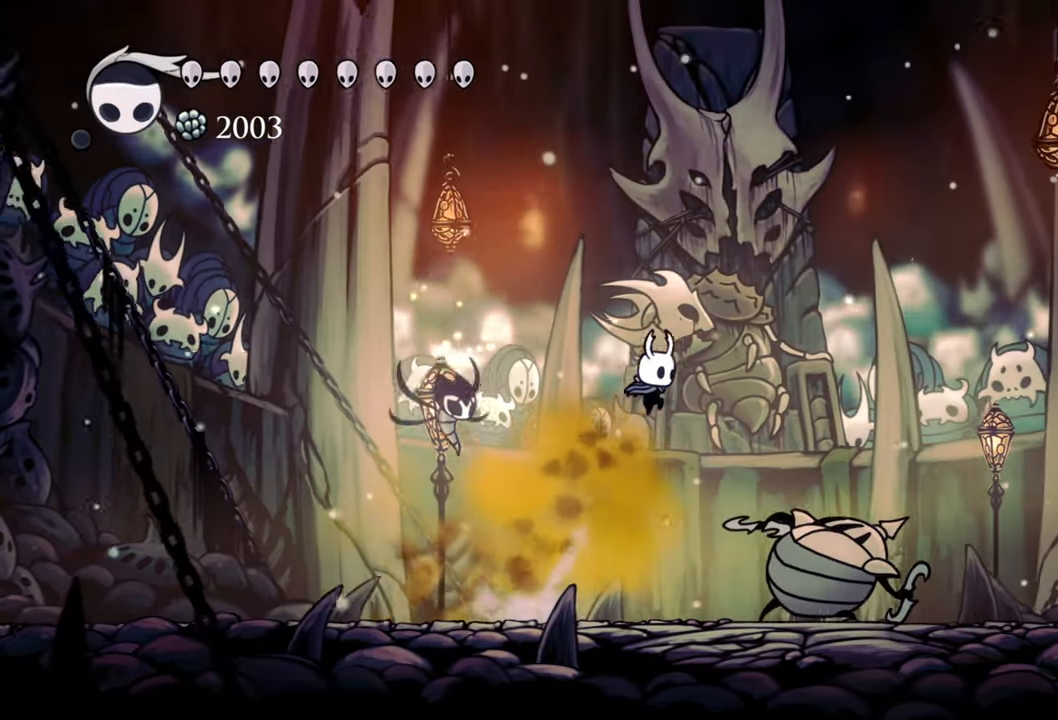
{"buttons": ["DPAD_DOWN", "DPAD_RIGHT"], "events": [[180, "A", "up"], [340, "X", "down"], [460, "X", "up"]]}
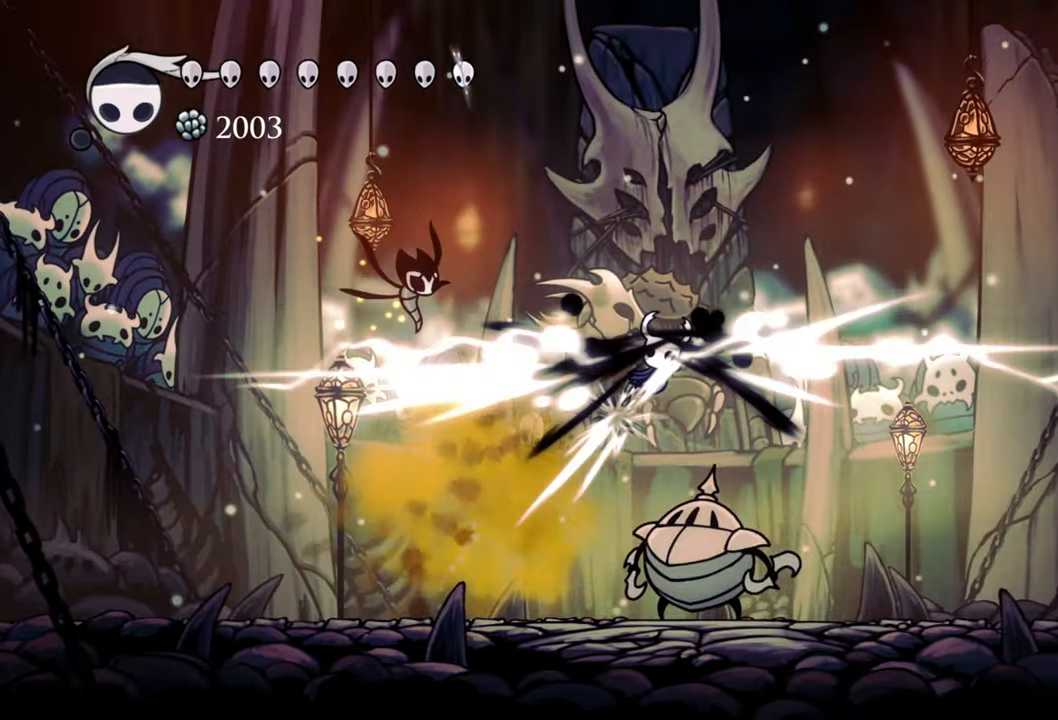
{"buttons": ["DPAD_DOWN", "DPAD_LEFT"], "events": [[440, "DPAD_RIGHT", "up"], [480, "DPAD_LEFT", "down"]]}
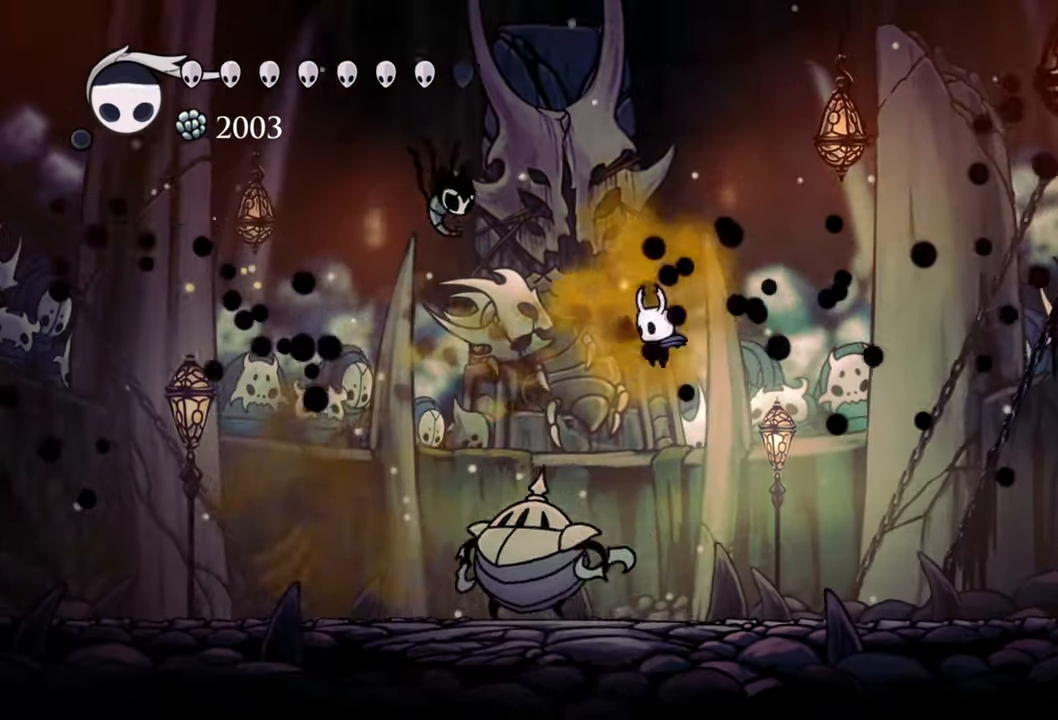
{"buttons": ["DPAD_DOWN", "DPAD_LEFT"], "events": [[100, "X", "down"], [240, "X", "up"]]}
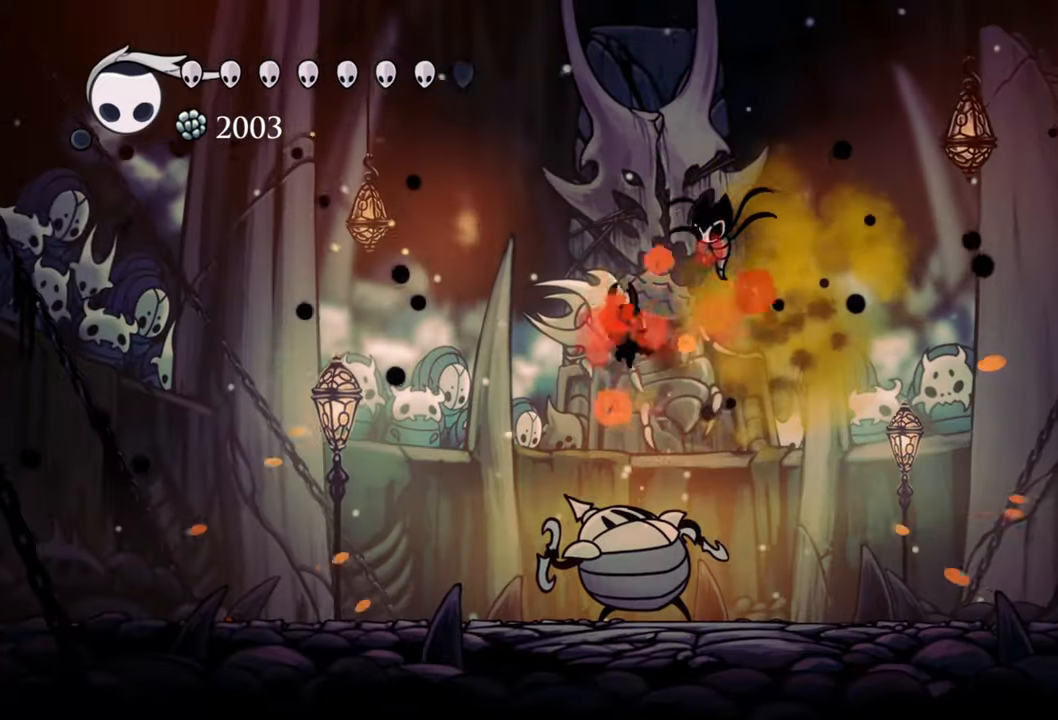
{"buttons": ["DPAD_DOWN", "DPAD_LEFT"], "events": [[80, "X", "down"], [180, "DPAD_LEFT", "up"], [200, "DPAD_RIGHT", "down"], [220, "X", "up"], [480, "DPAD_RIGHT", "up"], [500, "DPAD_LEFT", "down"]]}
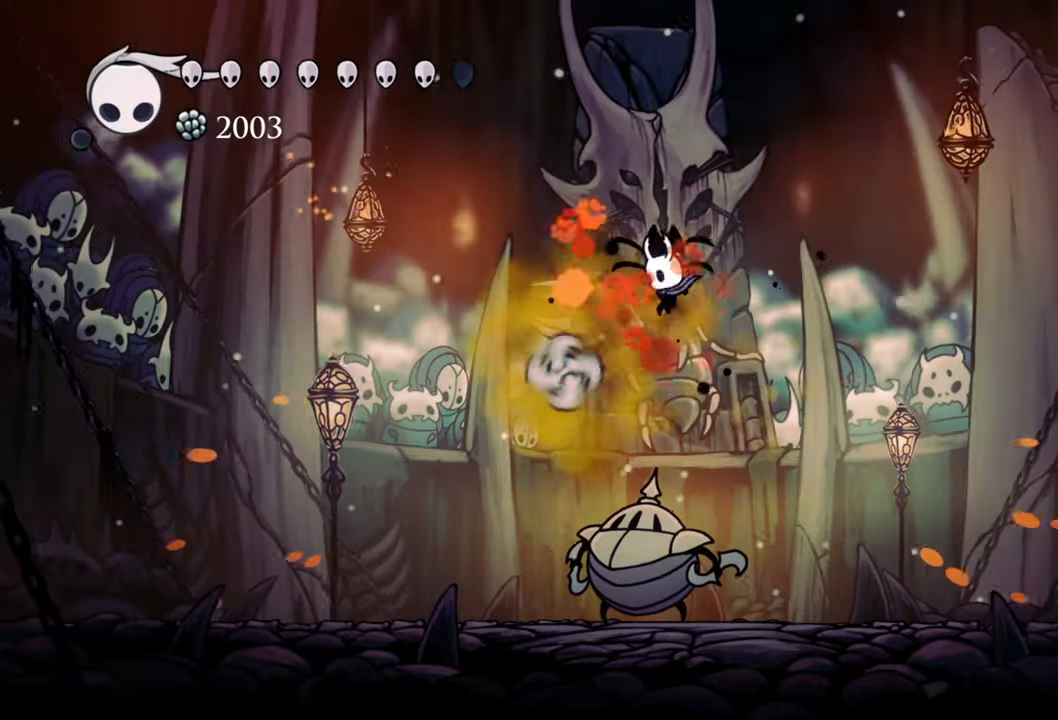
{"buttons": ["DPAD_DOWN", "DPAD_LEFT"], "events": [[160, "X", "down"], [220, "DPAD_LEFT", "up"], [260, "DPAD_RIGHT", "down"], [280, "X", "up"], [480, "DPAD_RIGHT", "up"], [500, "DPAD_LEFT", "down"]]}
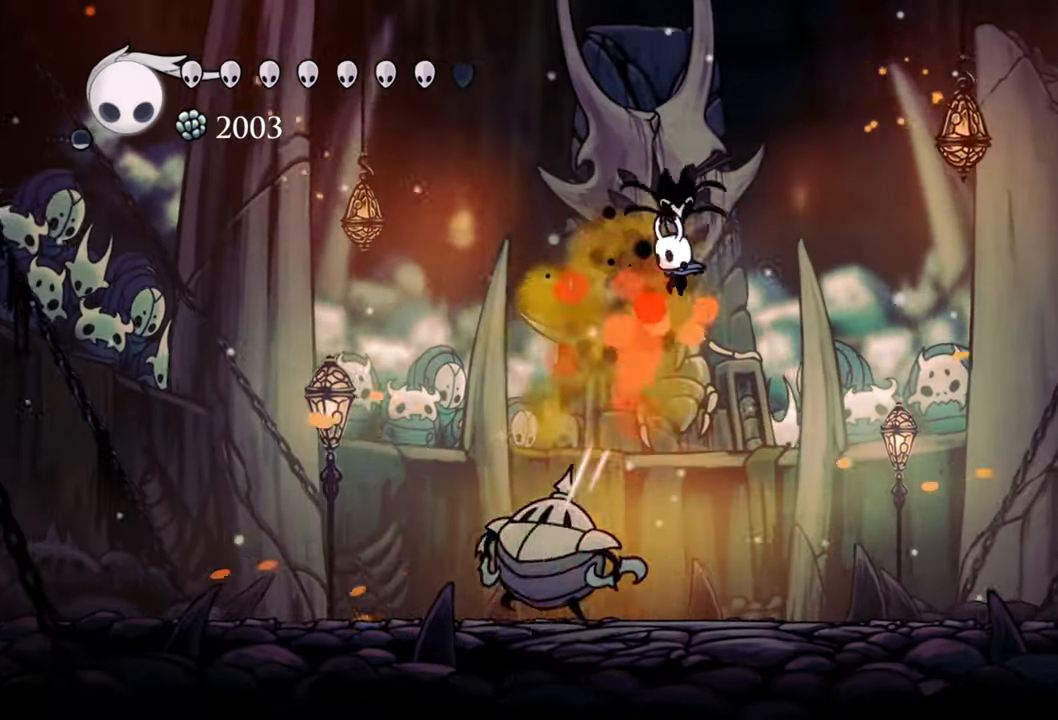
{"buttons": ["DPAD_DOWN", "DPAD_LEFT"], "events": [[220, "X", "down"], [340, "X", "up"]]}
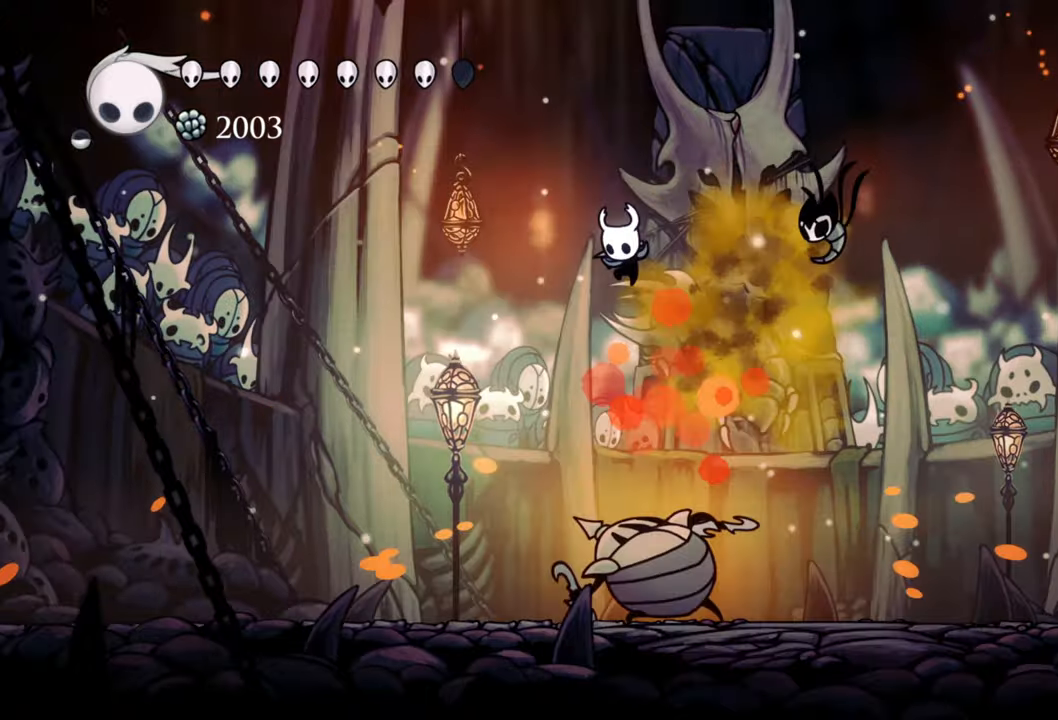
{"buttons": ["DPAD_DOWN", "DPAD_RIGHT"], "events": [[60, "DPAD_LEFT", "up"], [80, "DPAD_RIGHT", "down"], [260, "X", "down"], [380, "X", "up"]]}
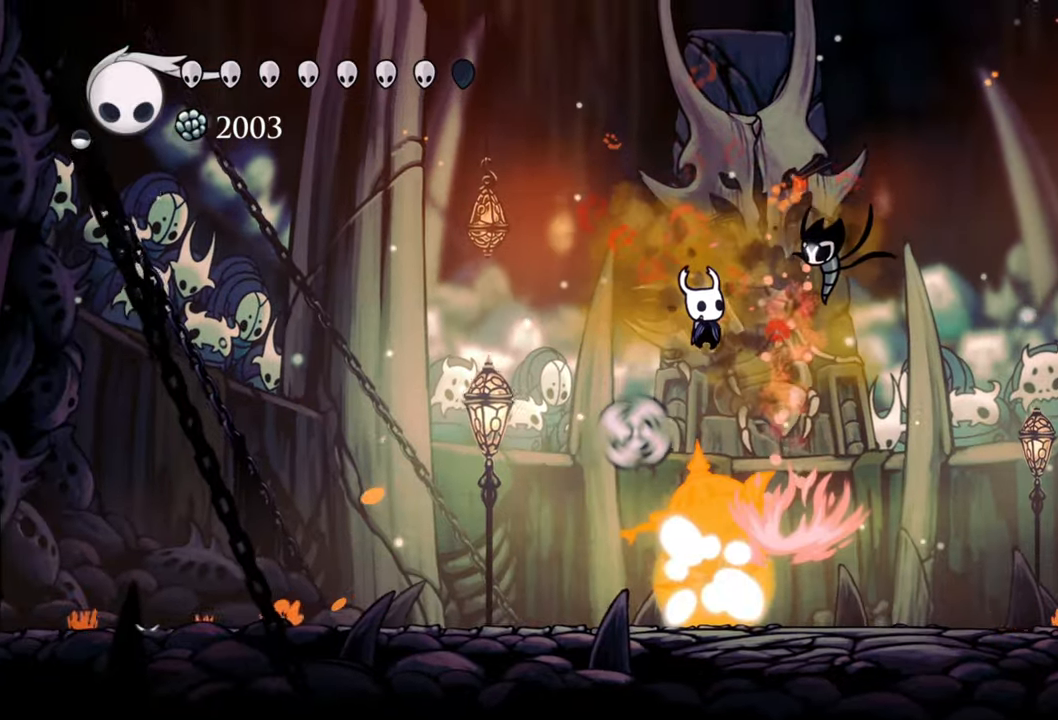
{"buttons": ["DPAD_DOWN"], "events": [[500, "DPAD_RIGHT", "up"]]}
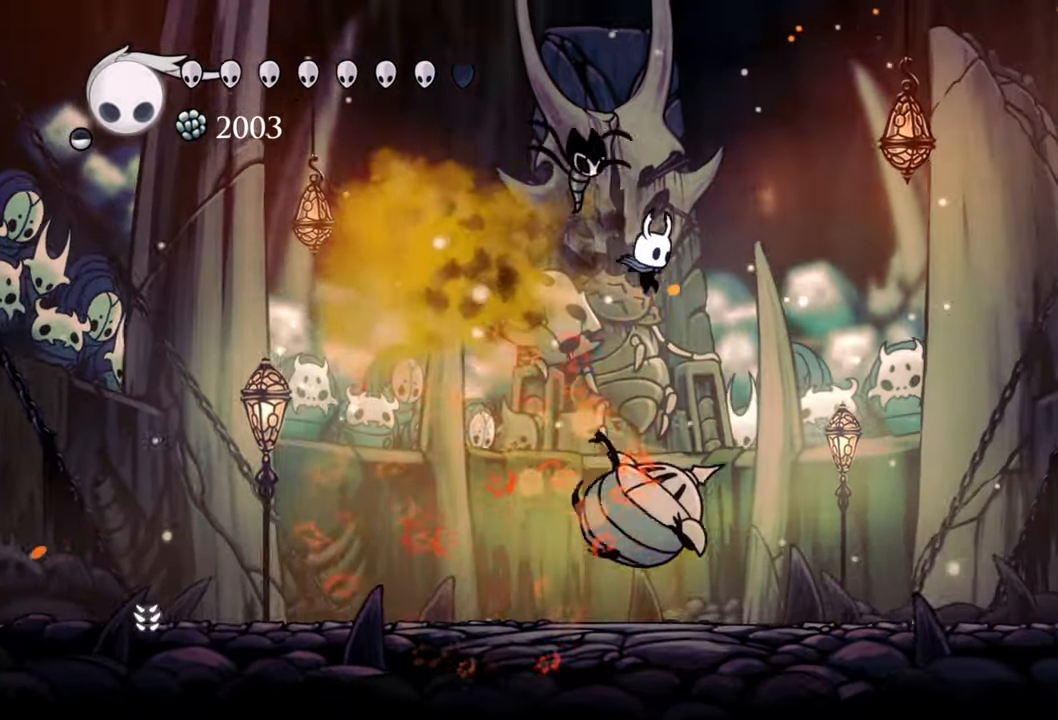
{"buttons": [], "events": [[60, "DPAD_DOWN", "up"]]}
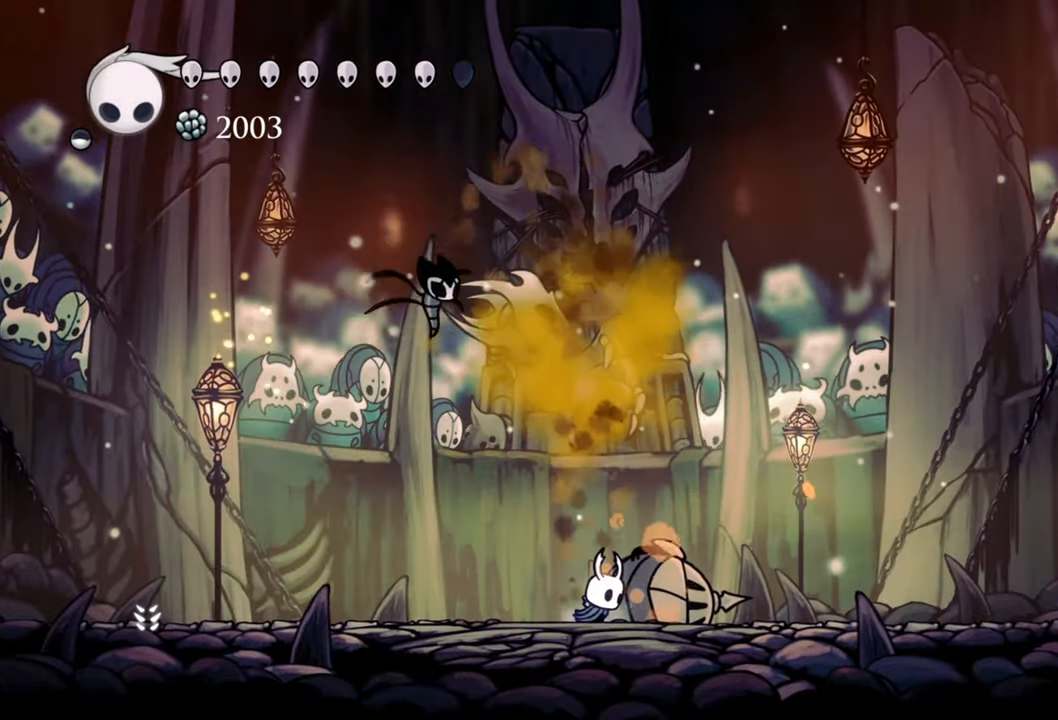
{"buttons": [], "events": []}
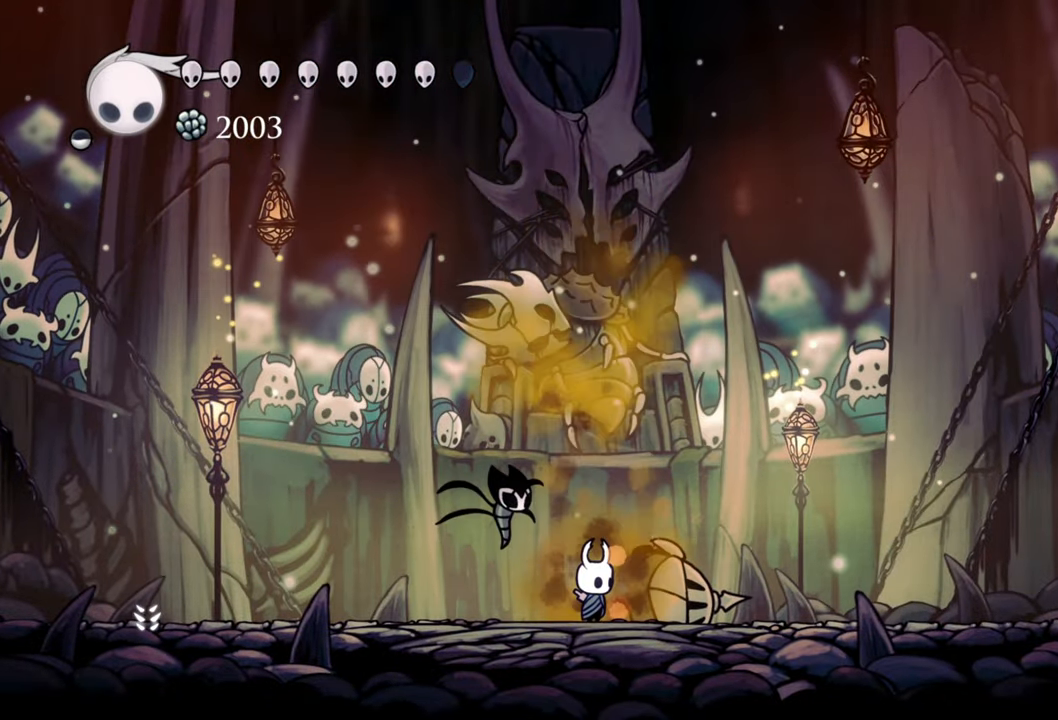
{"buttons": ["R2", "DPAD_LEFT"], "events": [[260, "DPAD_LEFT", "down"], [480, "R2", "down"]]}
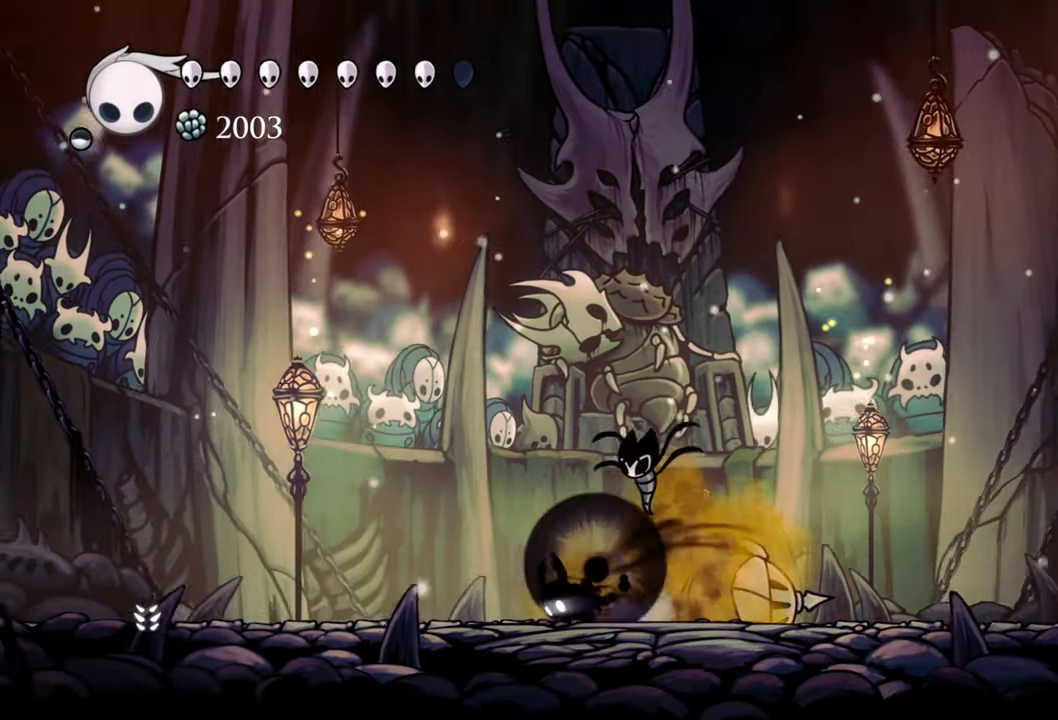
{"buttons": ["R2", "DPAD_RIGHT"], "events": [[120, "DPAD_LEFT", "up"], [180, "R2", "up"], [300, "DPAD_RIGHT", "down"], [500, "R2", "down"]]}
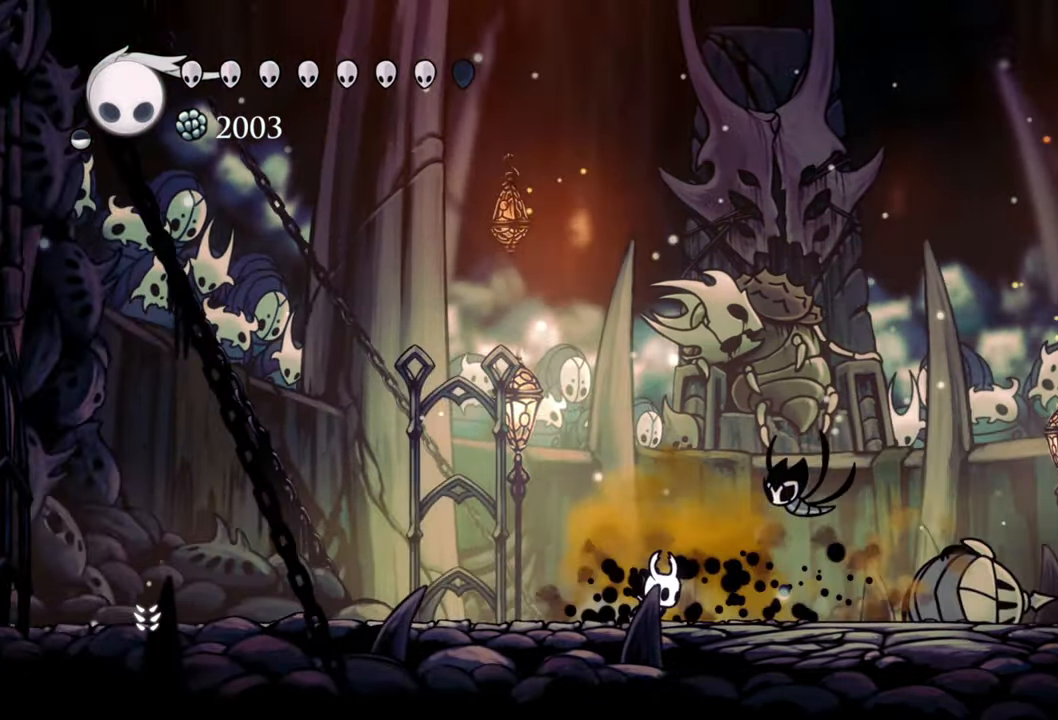
{"buttons": [], "events": [[180, "R2", "up"], [240, "DPAD_RIGHT", "up"]]}
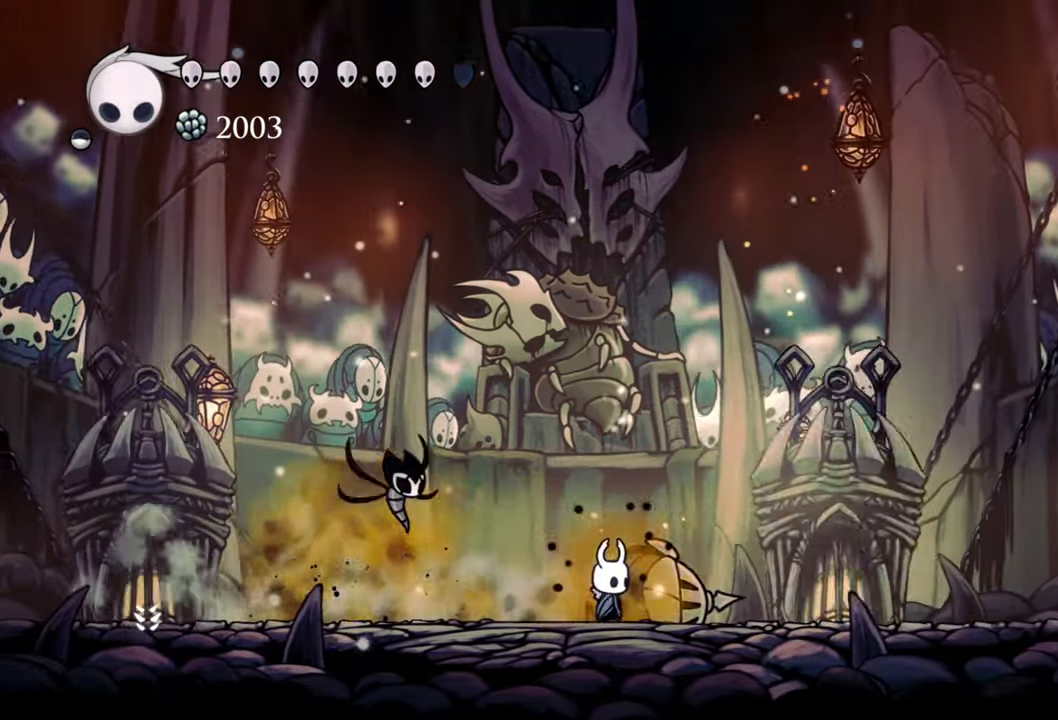
{"buttons": ["DPAD_LEFT"], "events": [[300, "DPAD_LEFT", "down"]]}
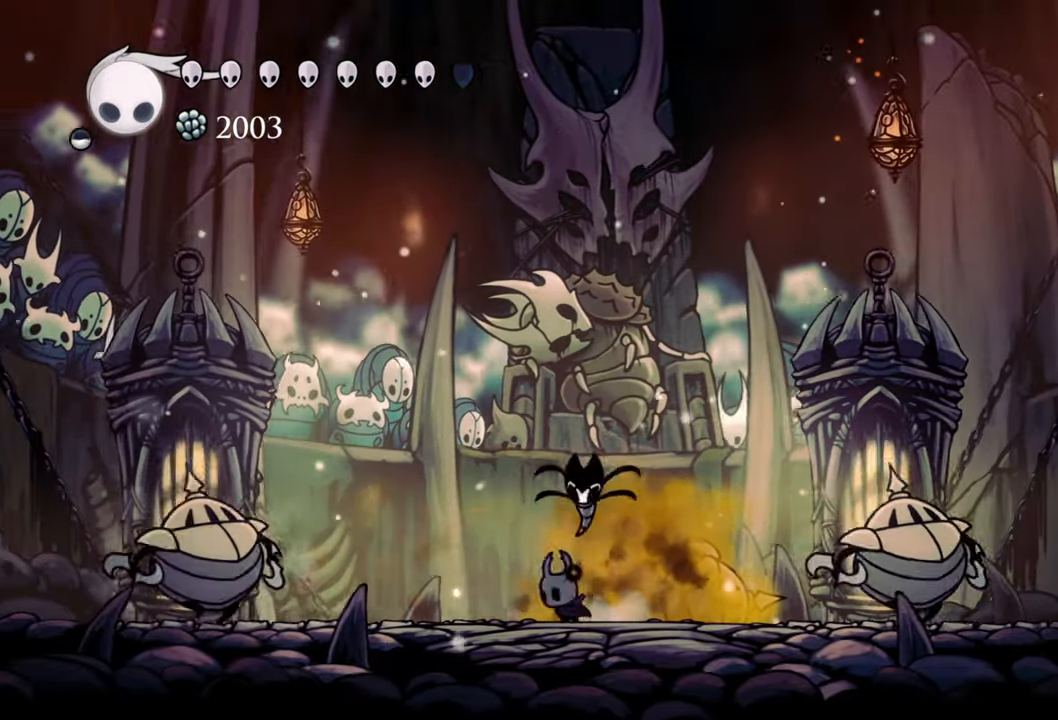
{"buttons": [], "events": [[40, "DPAD_LEFT", "up"]]}
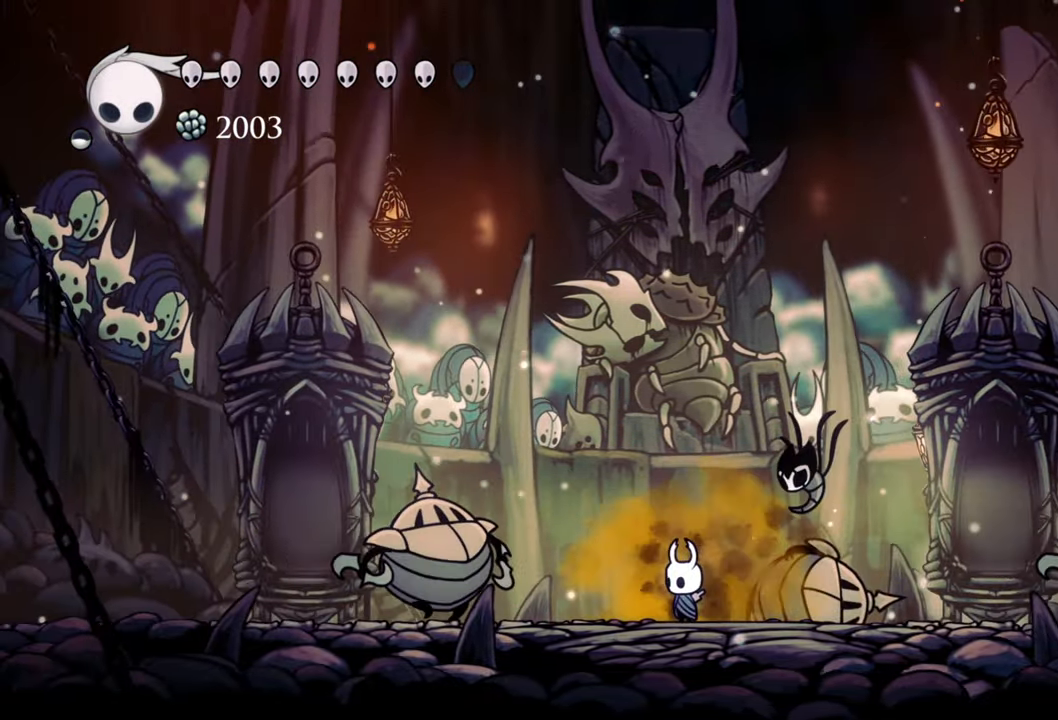
{"buttons": ["DPAD_DOWN", "DPAD_LEFT"], "events": [[40, "A", "down"], [200, "DPAD_DOWN", "down"], [260, "DPAD_LEFT", "down"], [480, "A", "up"]]}
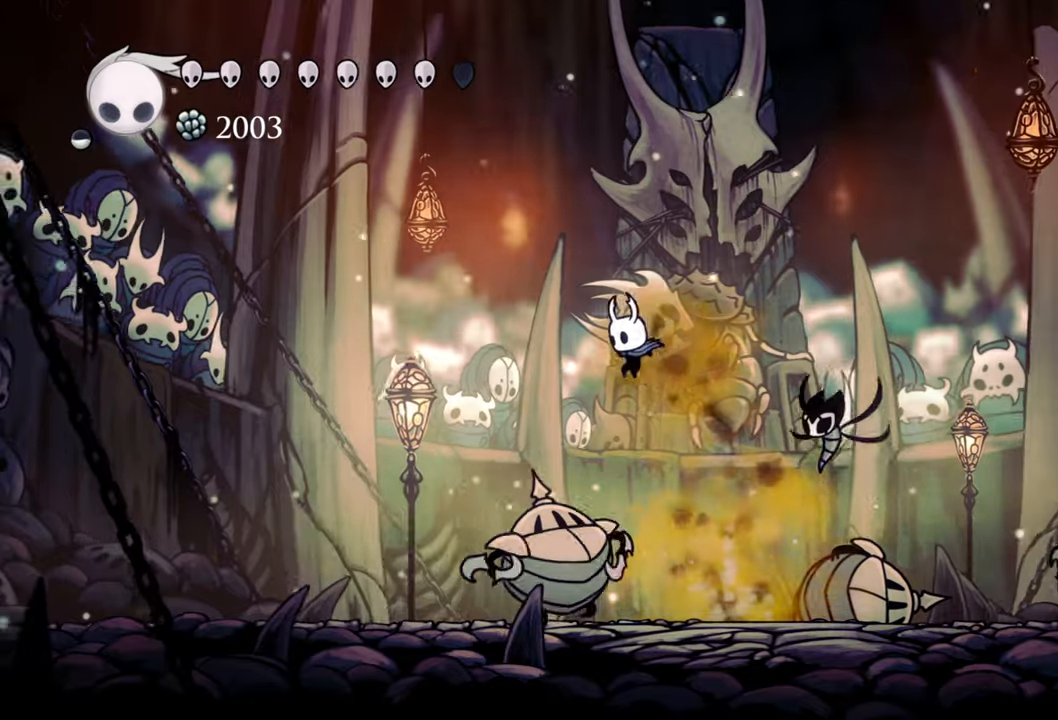
{"buttons": ["DPAD_DOWN", "DPAD_LEFT"], "events": [[140, "DPAD_LEFT", "up"], [180, "DPAD_RIGHT", "down"], [200, "X", "down"], [340, "X", "up"], [480, "DPAD_LEFT", "down"], [480, "DPAD_RIGHT", "up"]]}
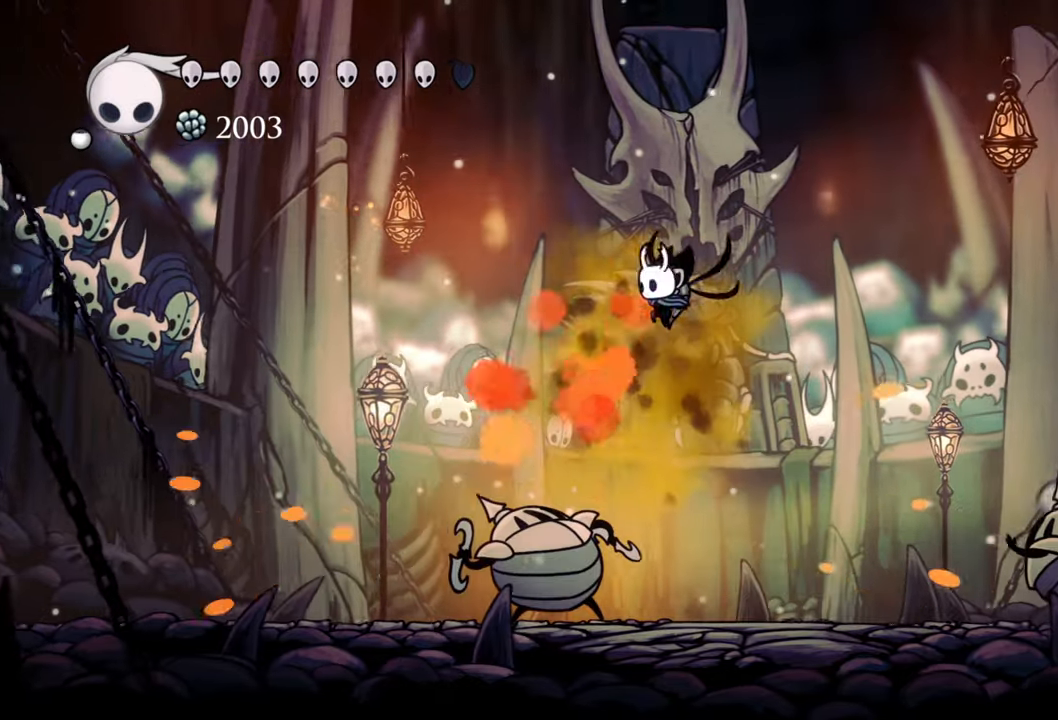
{"buttons": ["DPAD_DOWN", "DPAD_LEFT"], "events": [[240, "X", "down"], [360, "X", "up"]]}
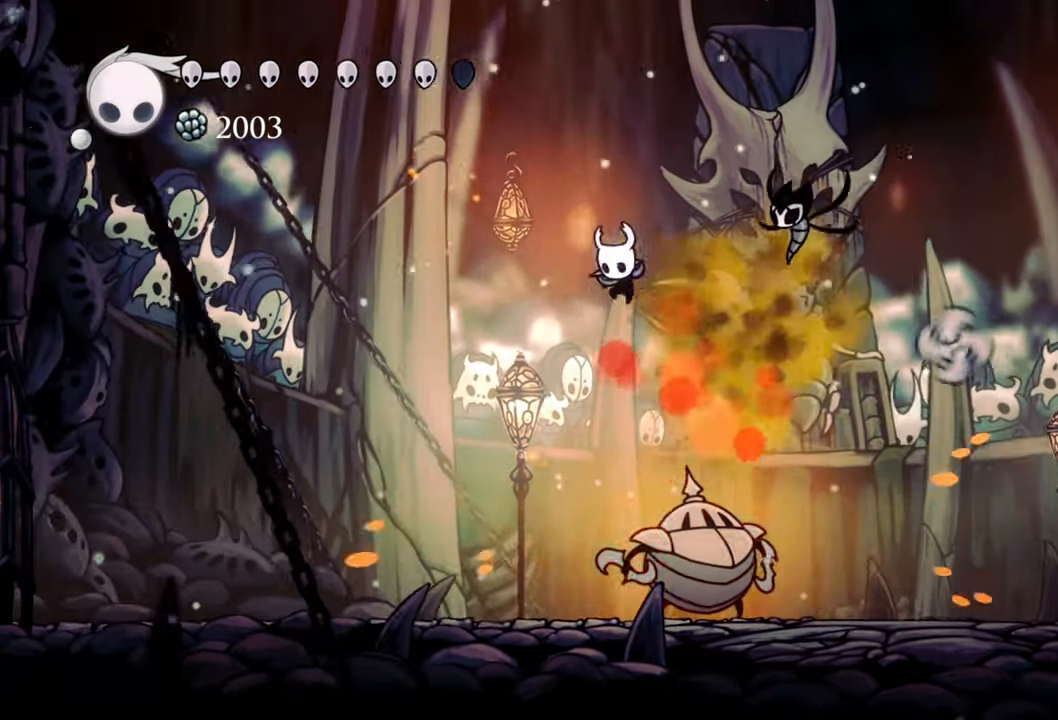
{"buttons": [], "events": [[400, "DPAD_DOWN", "up"], [400, "DPAD_LEFT", "up"]]}
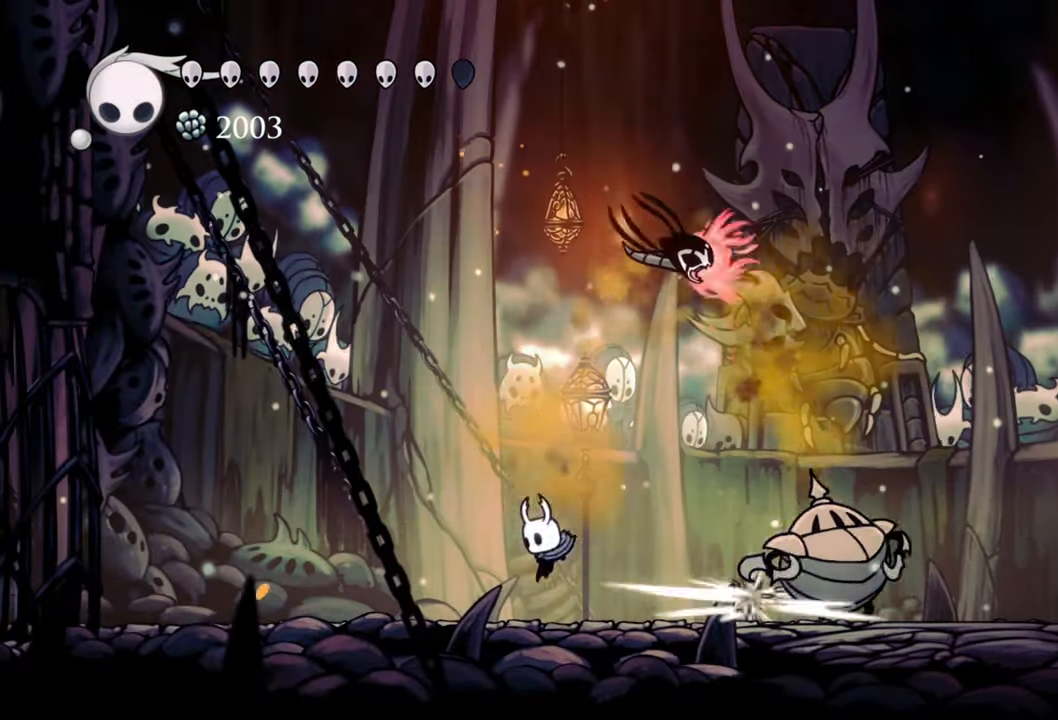
{"buttons": ["X", "DPAD_RIGHT"], "events": [[60, "DPAD_RIGHT", "down"], [160, "DPAD_DOWN", "down"], [260, "DPAD_DOWN", "up"], [400, "X", "down"]]}
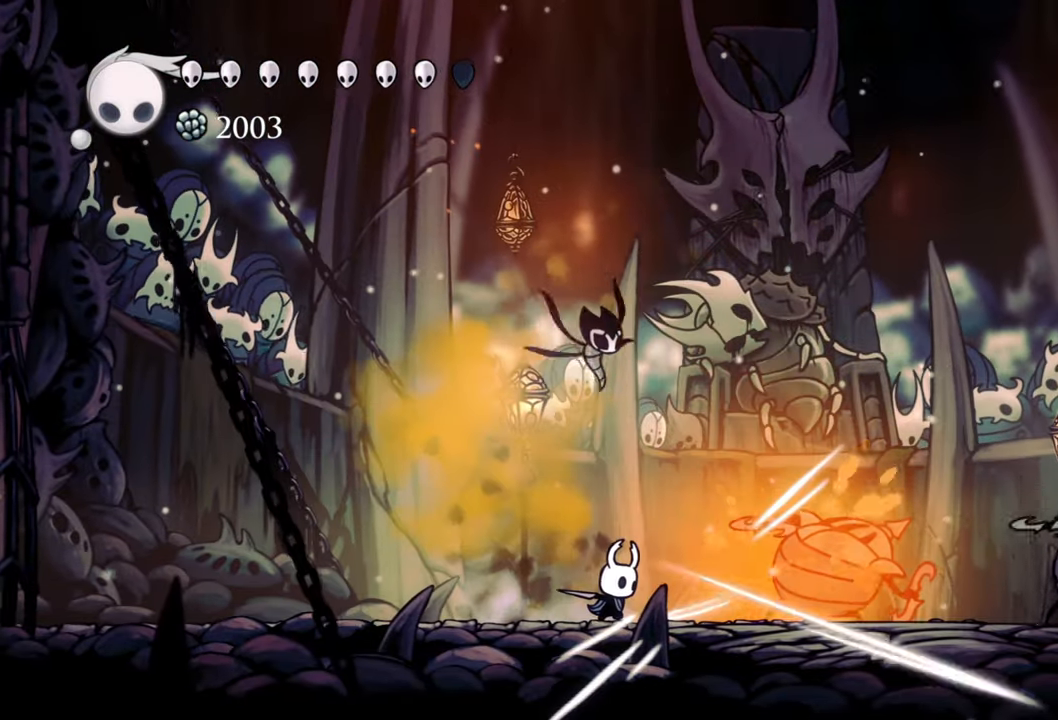
{"buttons": ["A", "DPAD_DOWN", "DPAD_RIGHT"], "events": [[40, "X", "up"], [60, "DPAD_RIGHT", "up"], [200, "A", "down"], [360, "DPAD_DOWN", "down"], [360, "DPAD_RIGHT", "down"]]}
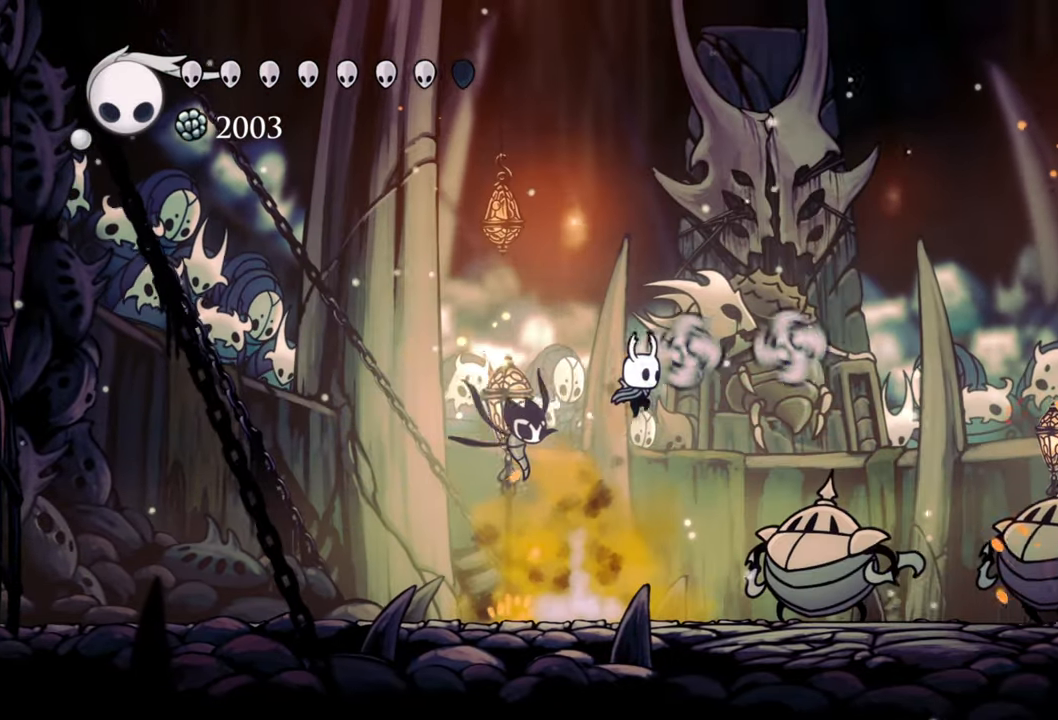
{"buttons": [], "events": [[120, "A", "up"], [340, "DPAD_DOWN", "up"], [340, "DPAD_RIGHT", "up"]]}
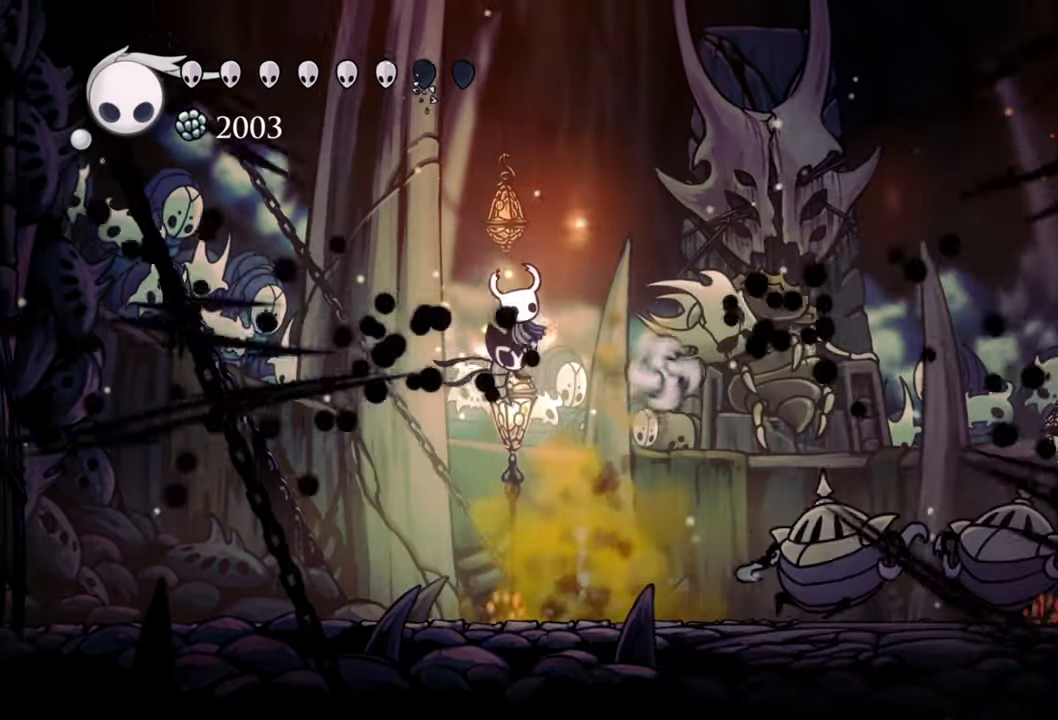
{"buttons": ["DPAD_DOWN", "DPAD_RIGHT"], "events": [[60, "DPAD_RIGHT", "down"], [160, "DPAD_DOWN", "down"]]}
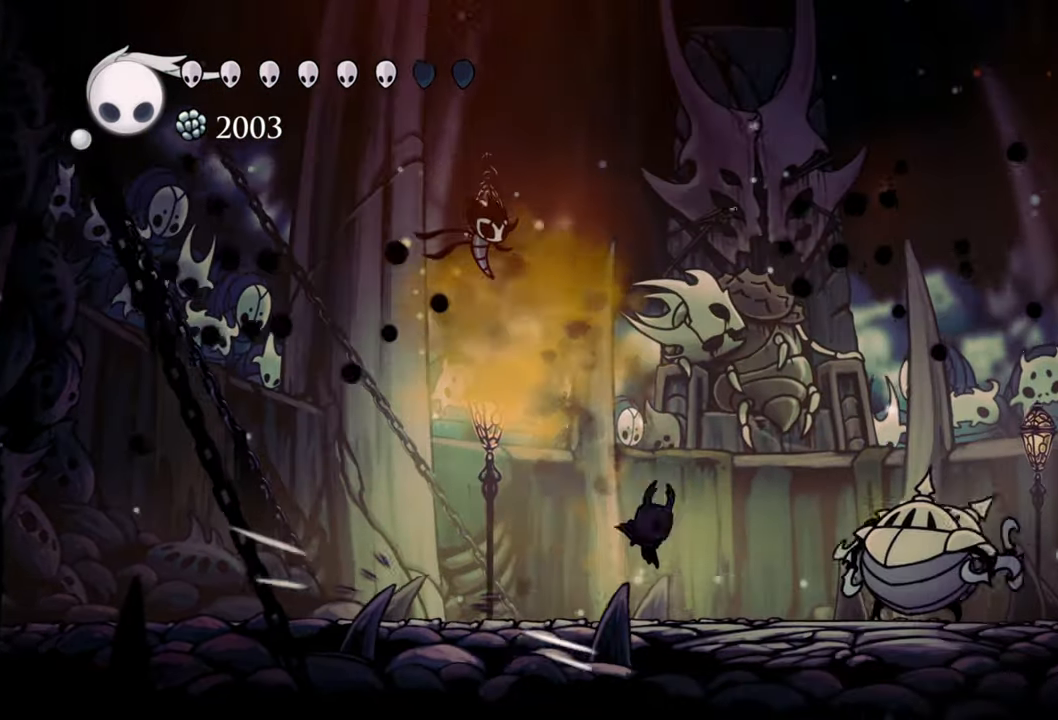
{"buttons": ["X", "DPAD_DOWN", "DPAD_RIGHT"], "events": [[180, "X", "down"], [320, "X", "up"], [420, "X", "down"]]}
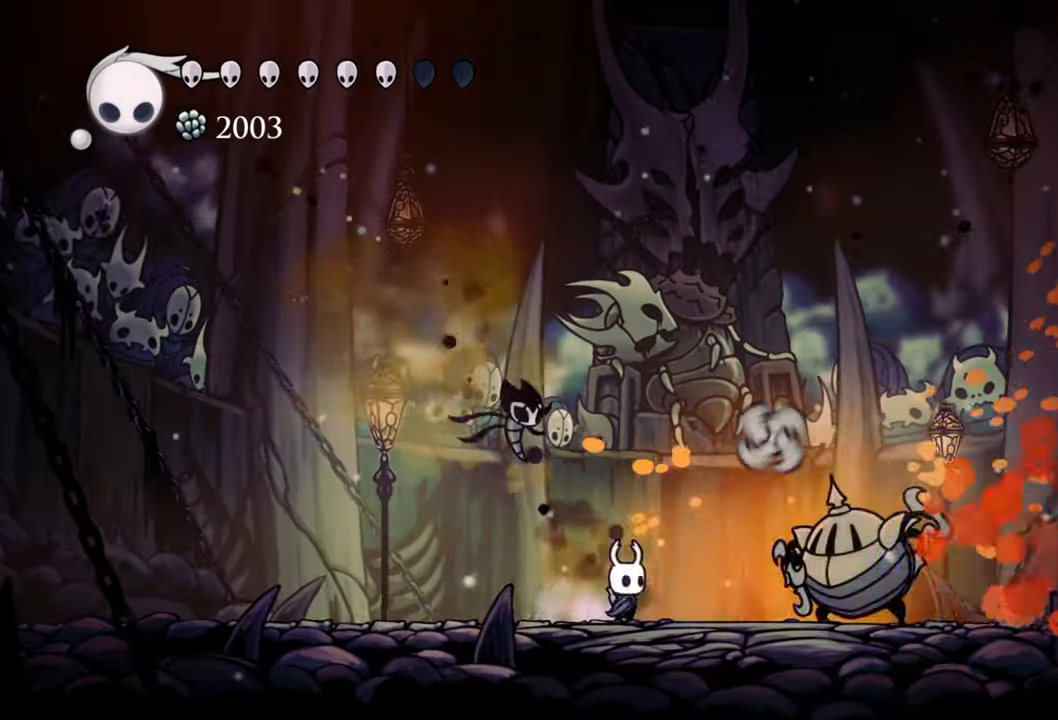
{"buttons": [], "events": [[80, "X", "up"], [160, "X", "down"], [260, "DPAD_DOWN", "up"], [260, "X", "up"], [300, "DPAD_RIGHT", "up"]]}
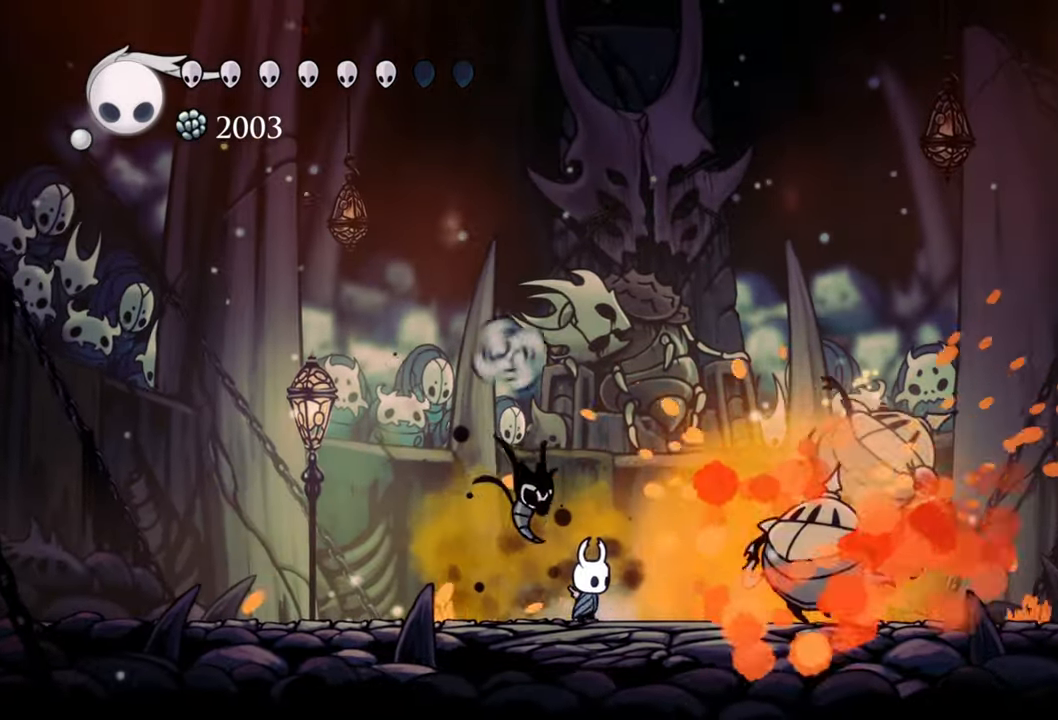
{"buttons": [], "events": [[120, "R1", "down"], [260, "R1", "up"]]}
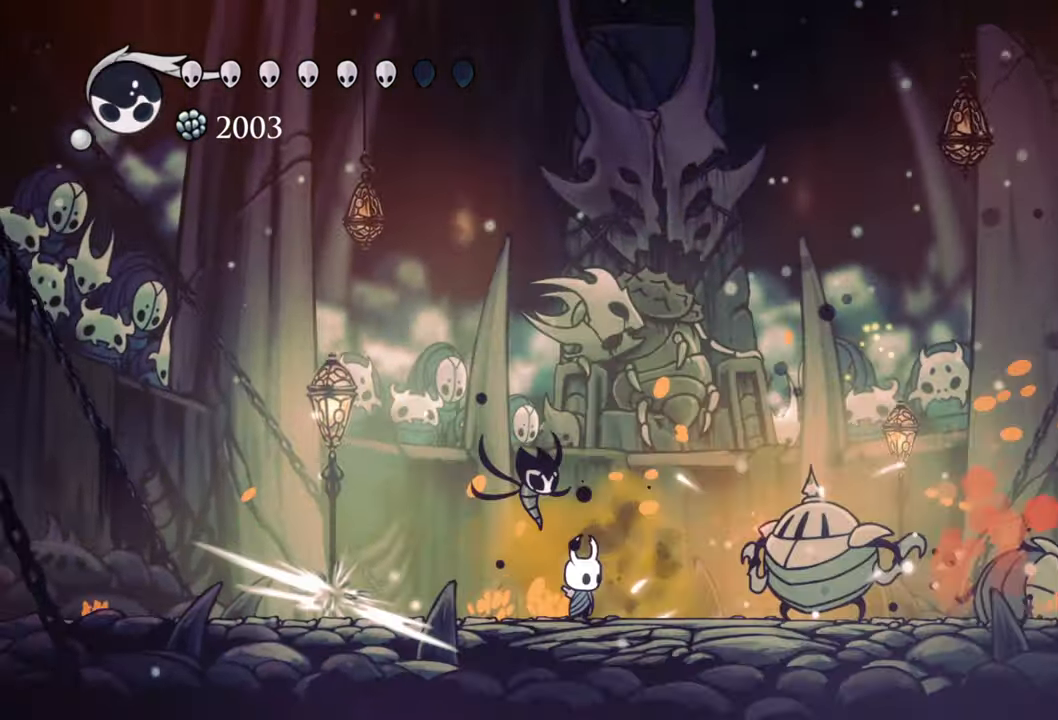
{"buttons": ["X", "DPAD_DOWN", "DPAD_RIGHT"], "events": [[240, "DPAD_RIGHT", "down"], [460, "DPAD_DOWN", "down"], [480, "X", "down"]]}